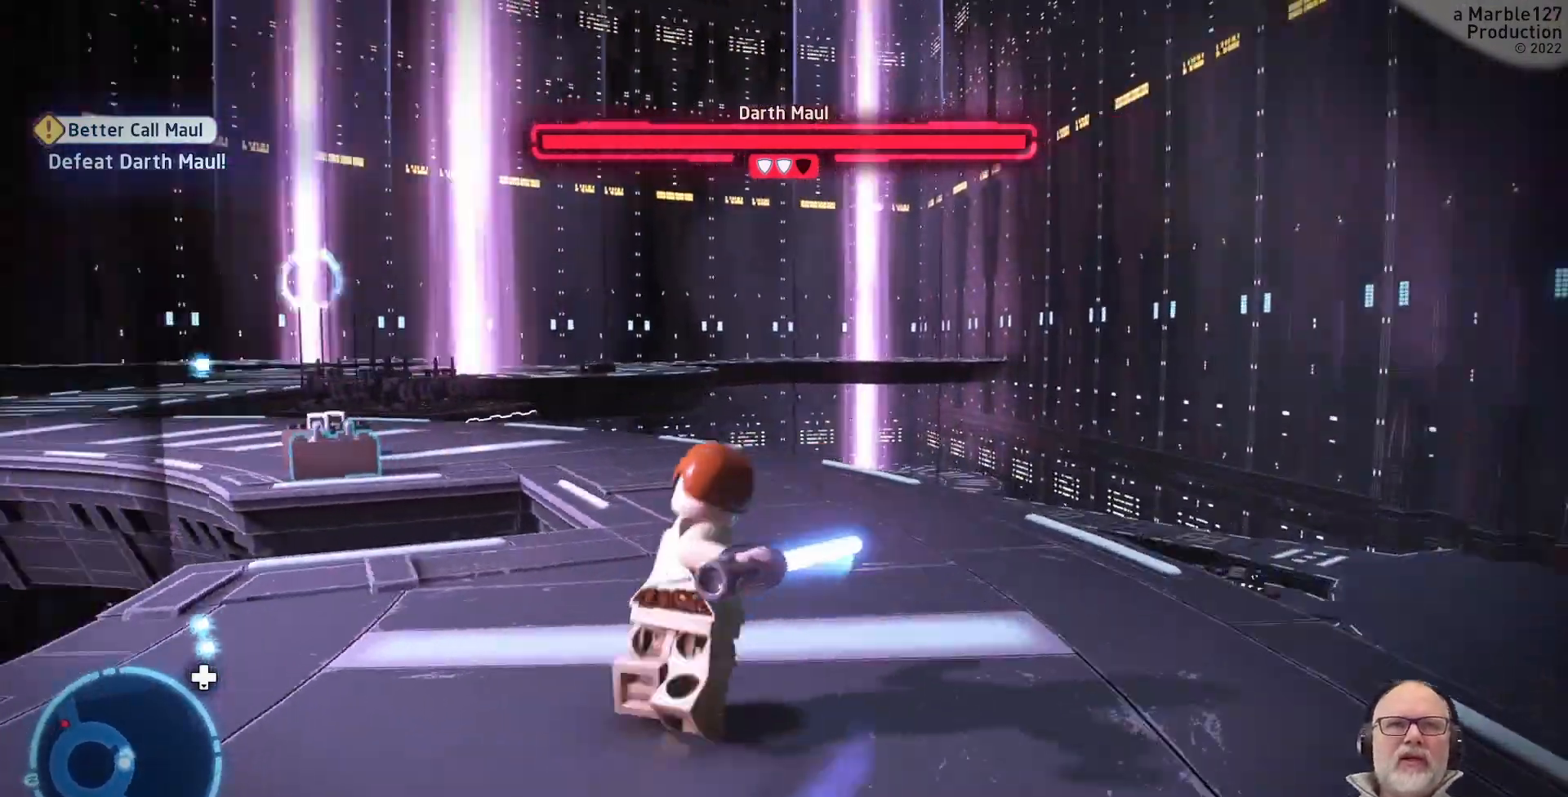
Gameplay with a controller (Xbox layout); each line is a JSON object with the inputs held at the frame after it (dt_ms = milliseconds from this image to that frame). "events" lists button and stick changes between this image and that frame as [ms after this image, input, new state], when the widget could be followed in between. Not read: L2 L3 R2 R3.
{"dt_ms": 500, "buttons": [], "left_stick": "up", "right_stick": "center", "events": [[33, "right_stick", "center"]]}
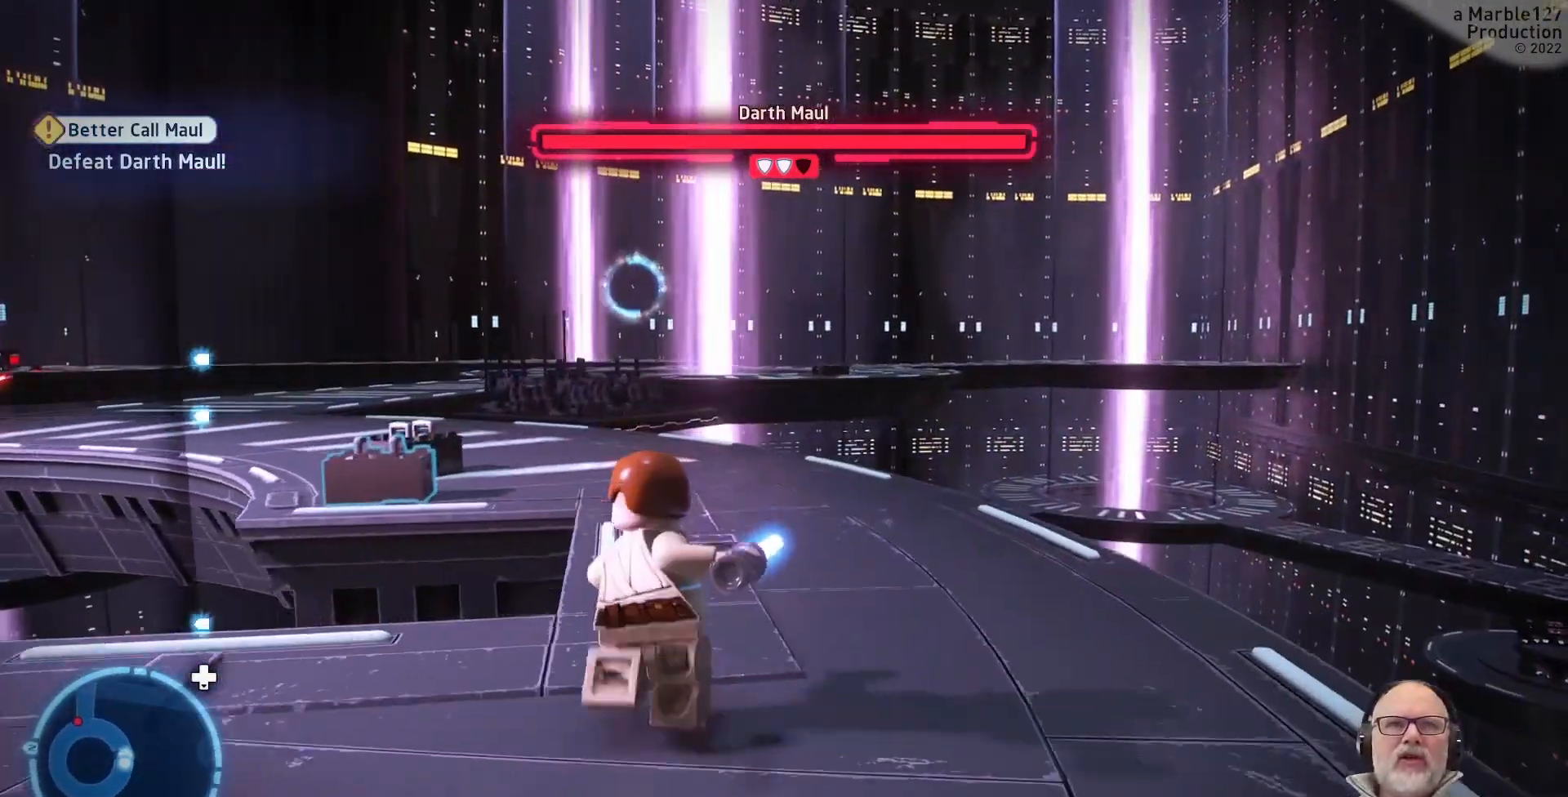
{"dt_ms": 500, "buttons": [], "left_stick": "up", "right_stick": "left", "events": [[333, "right_stick", "left"]]}
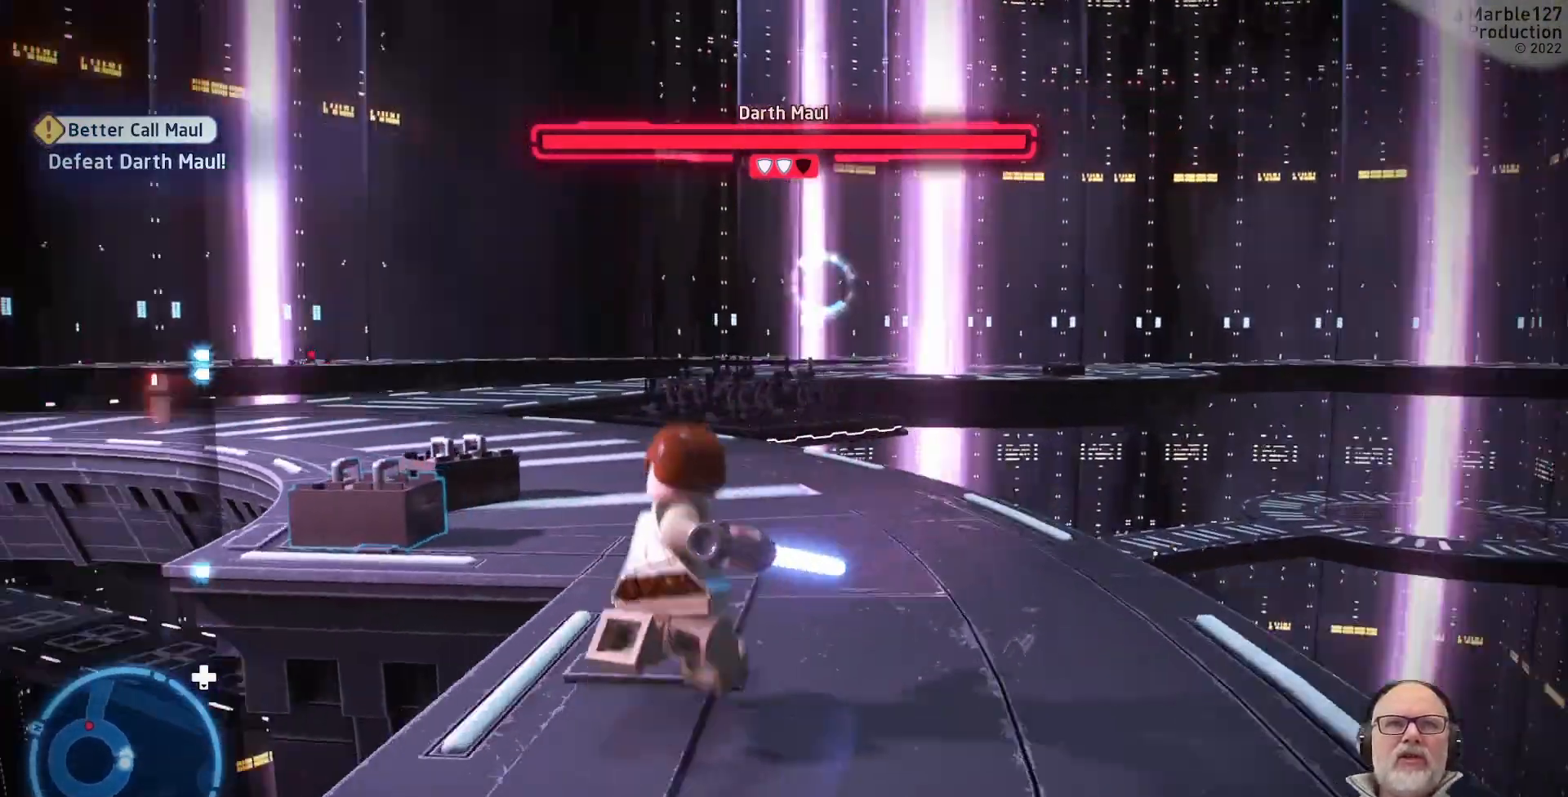
{"dt_ms": 500, "buttons": [], "left_stick": "up-right", "right_stick": "center", "events": [[33, "right_stick", "center"], [467, "left_stick", "up-right"]]}
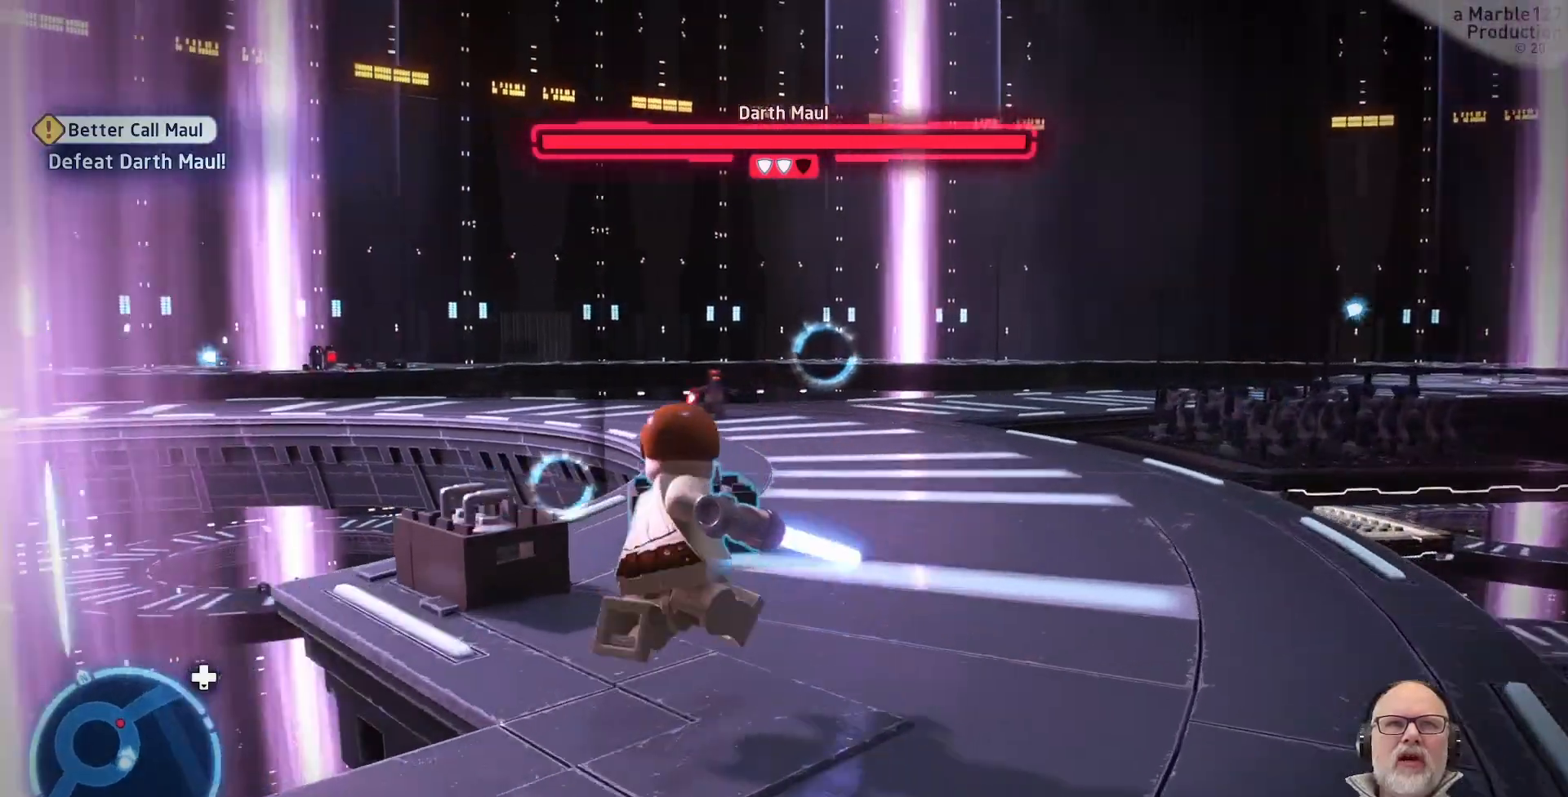
{"dt_ms": 500, "buttons": [], "left_stick": "up", "right_stick": "center", "events": [[400, "left_stick", "up"]]}
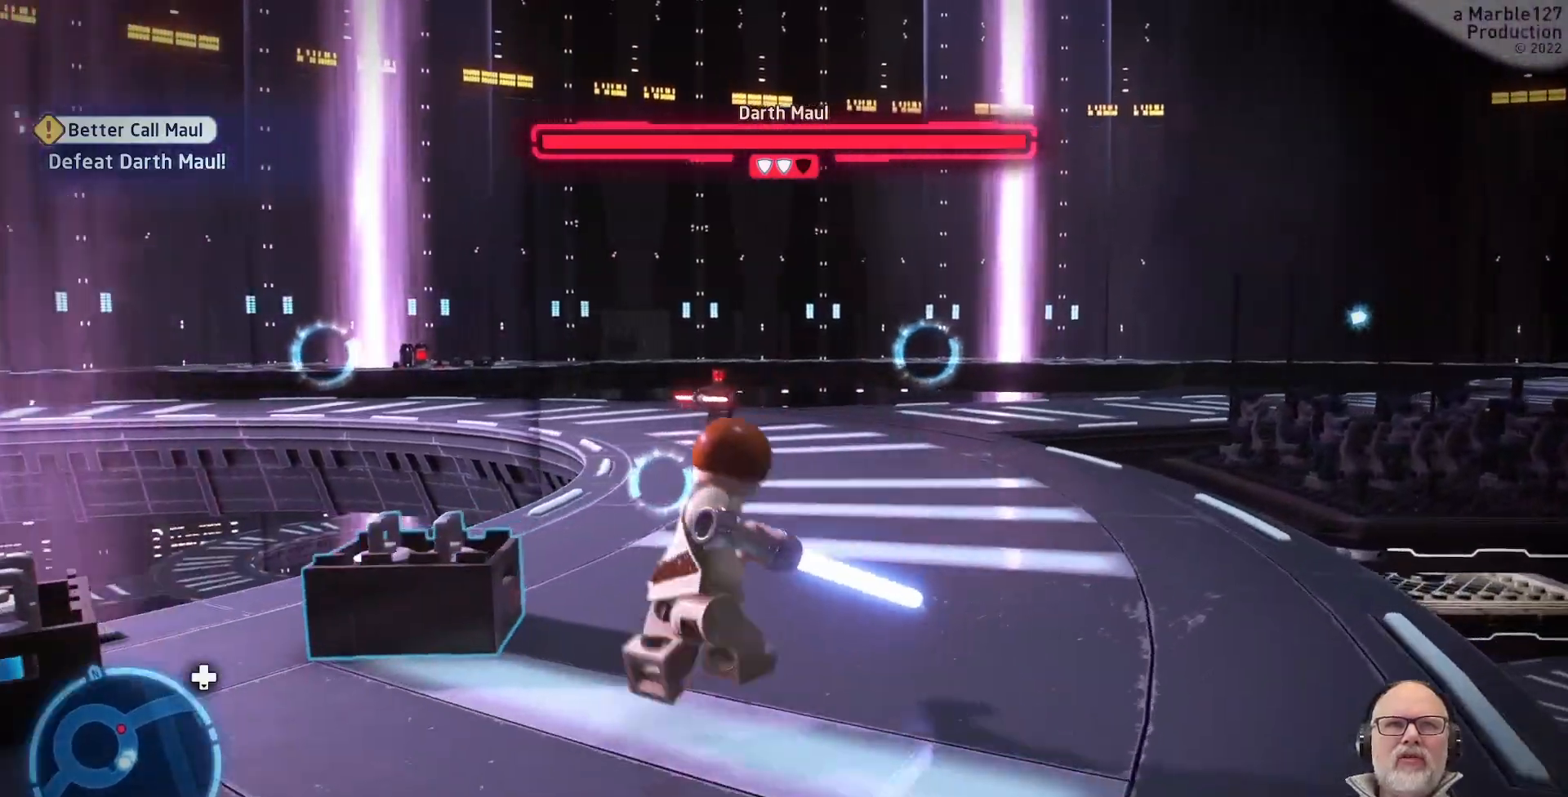
{"dt_ms": 500, "buttons": [], "left_stick": "up", "right_stick": "center", "events": []}
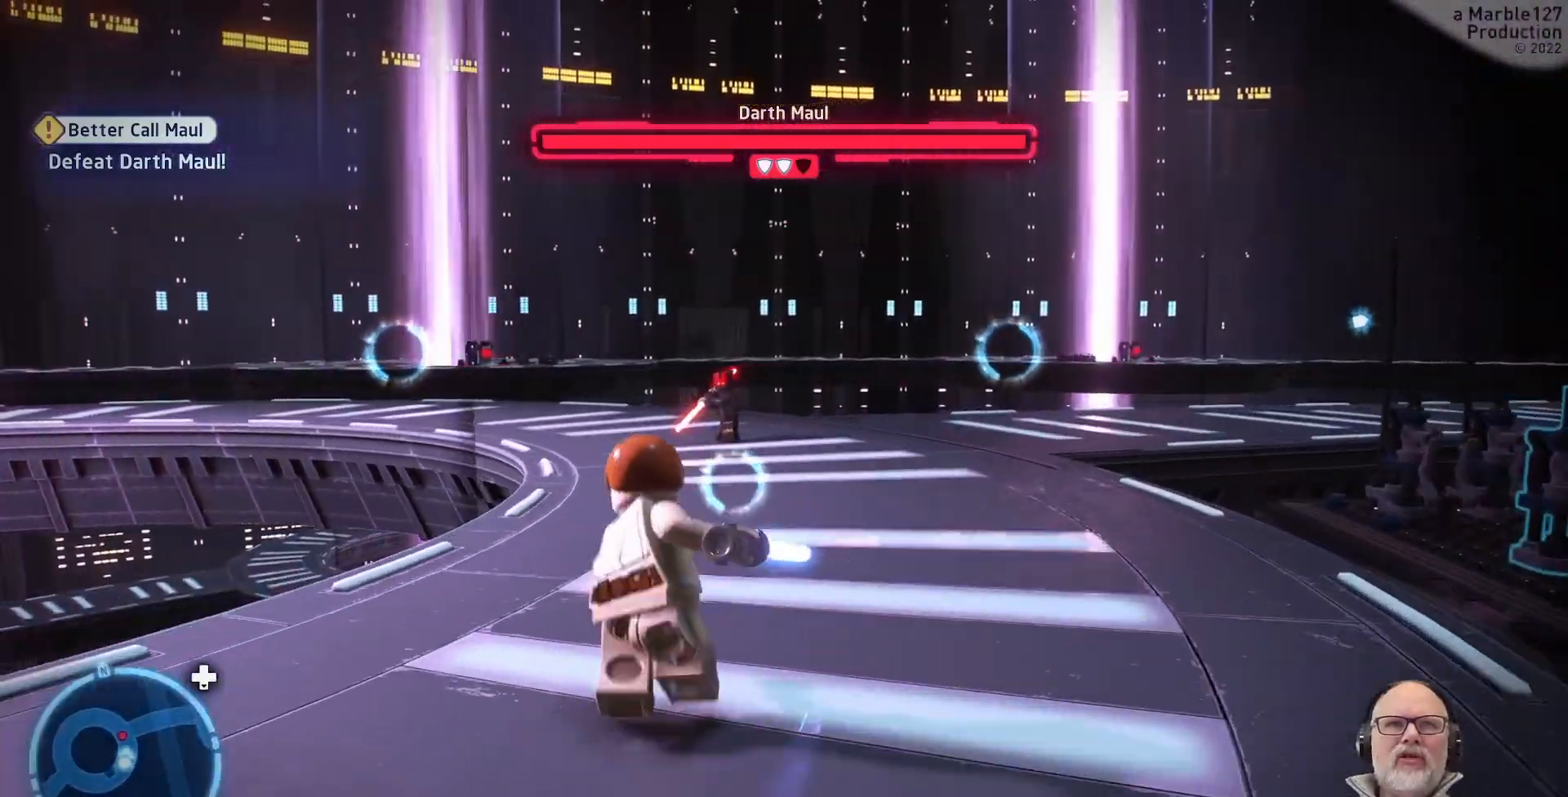
{"dt_ms": 1000, "buttons": [], "left_stick": "up", "right_stick": "center"}
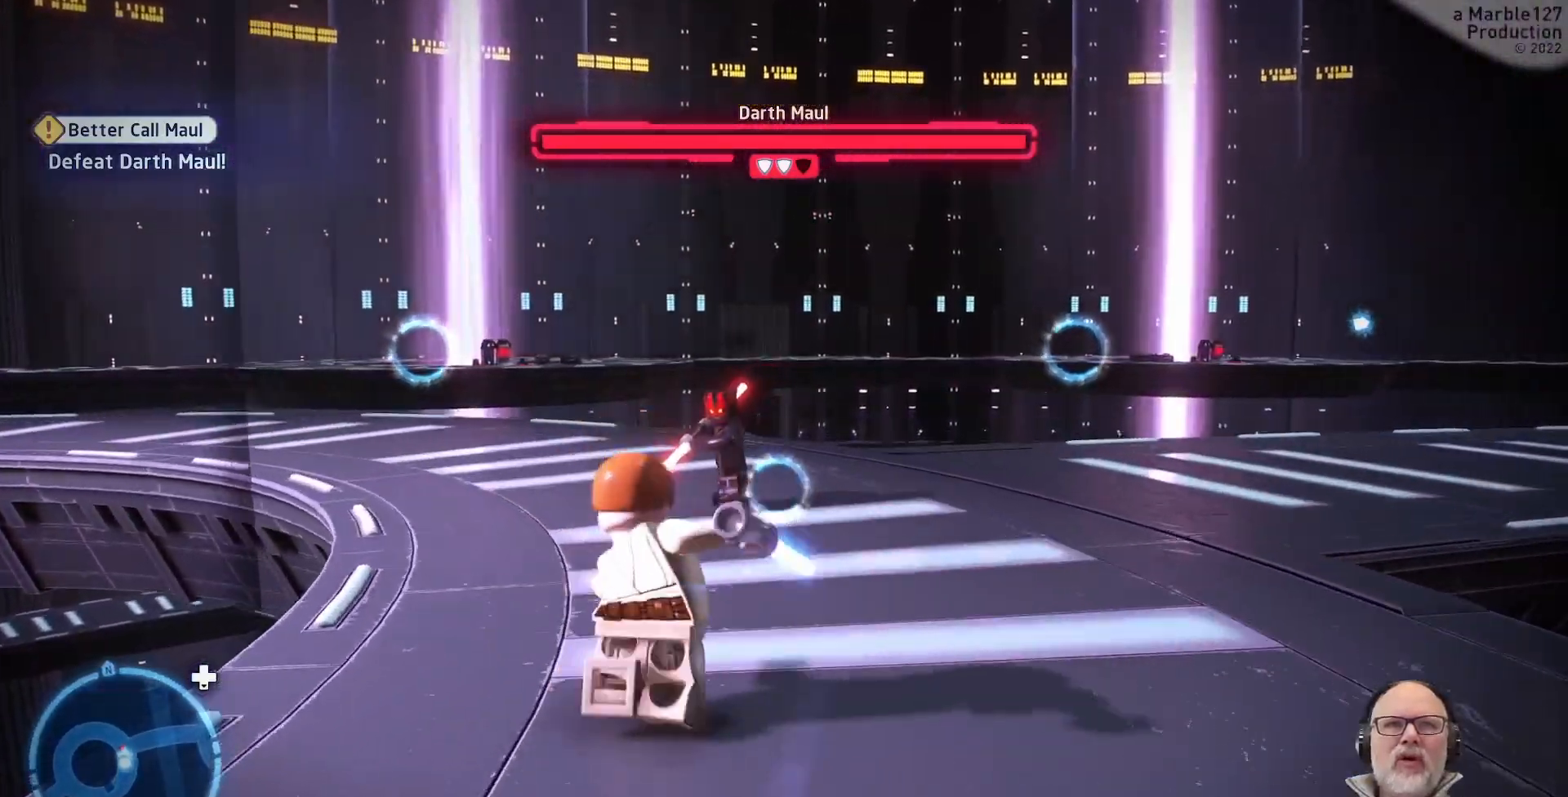
{"dt_ms": 500, "buttons": [], "left_stick": "up", "right_stick": "center"}
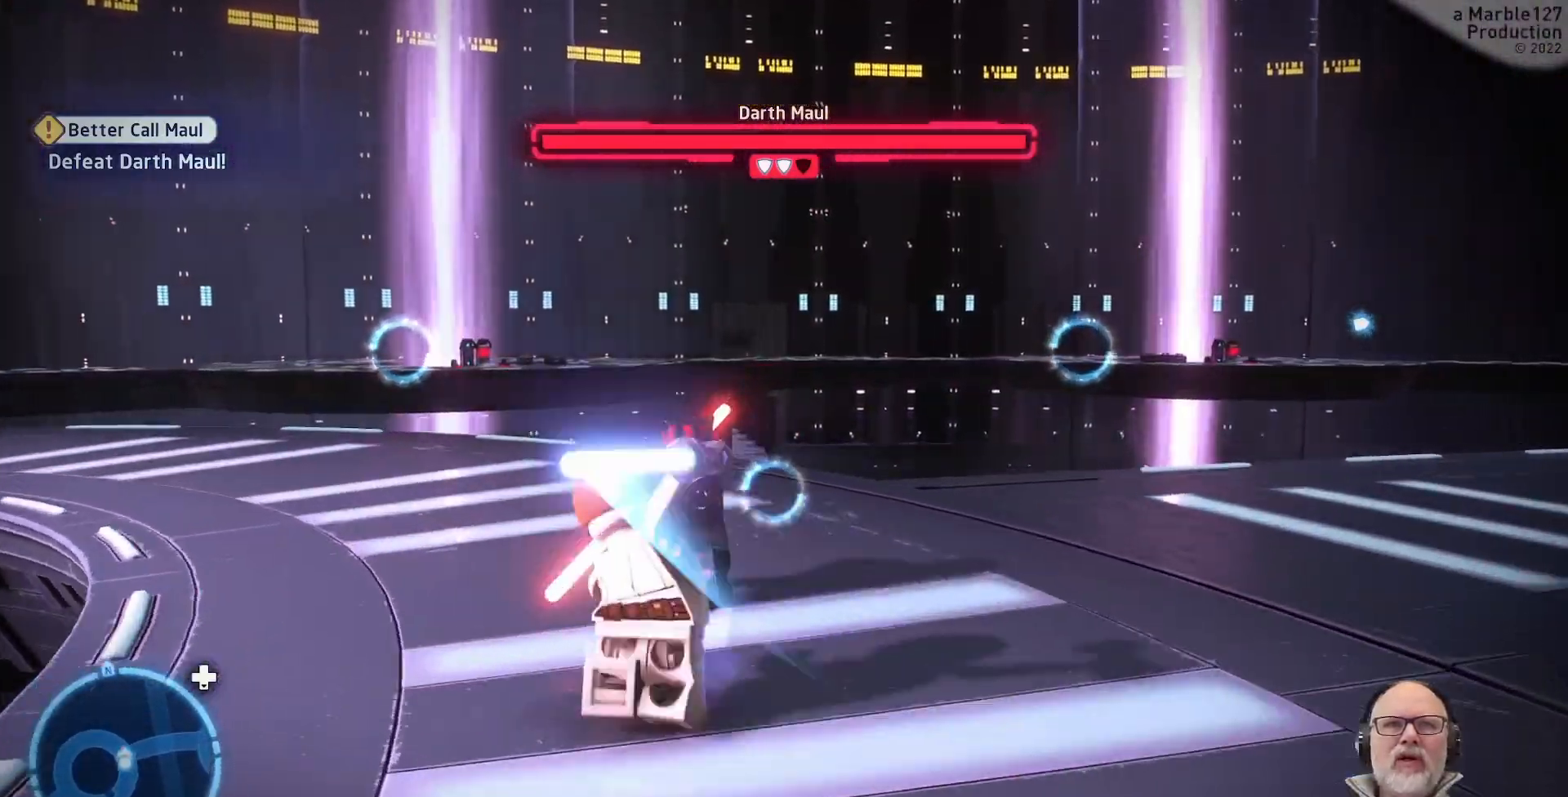
{"dt_ms": 500, "buttons": [], "left_stick": "center", "right_stick": "center"}
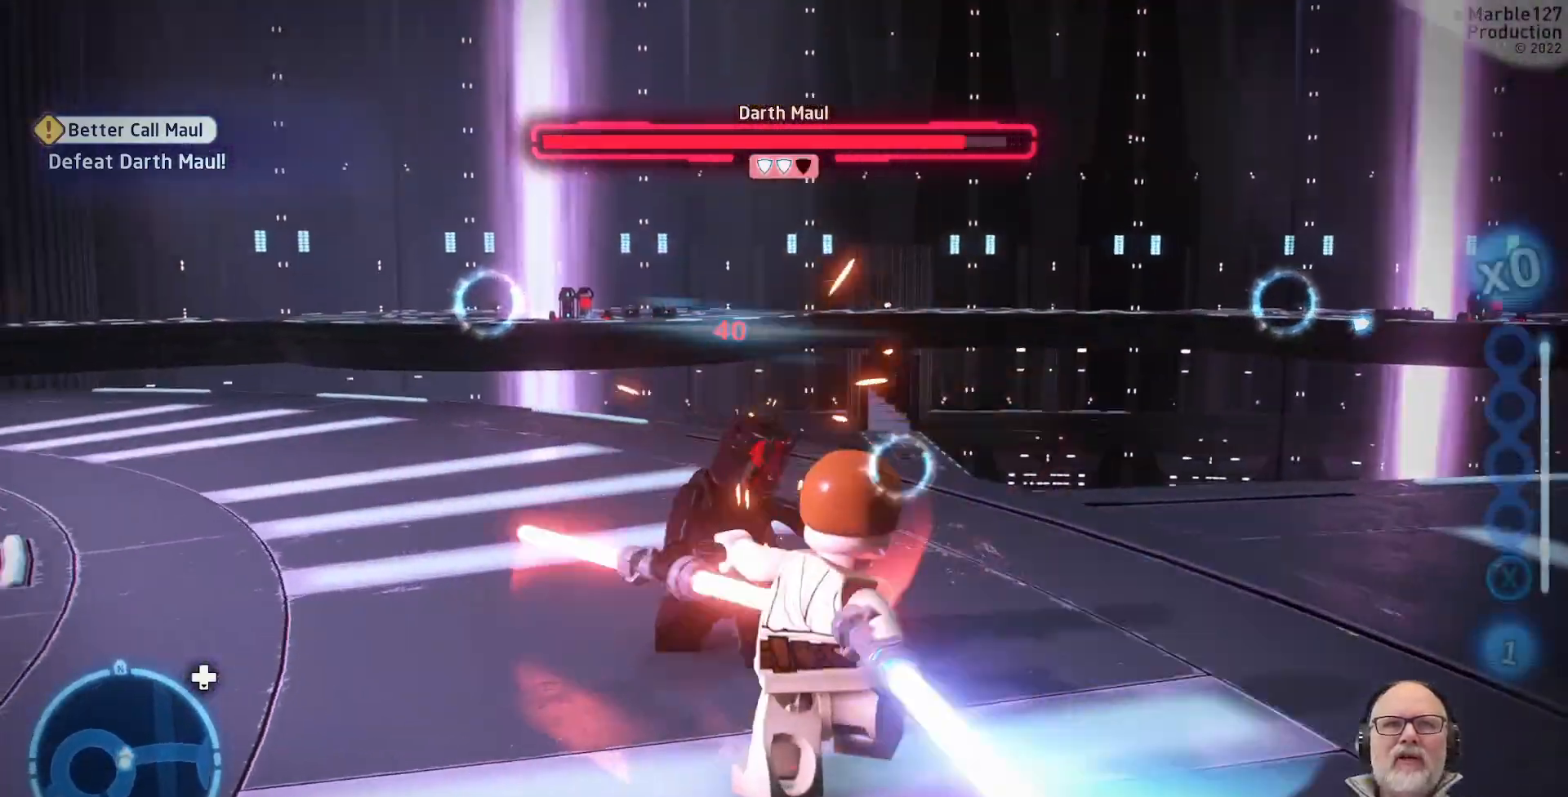
{"dt_ms": 1000, "buttons": [], "left_stick": "center", "right_stick": "center"}